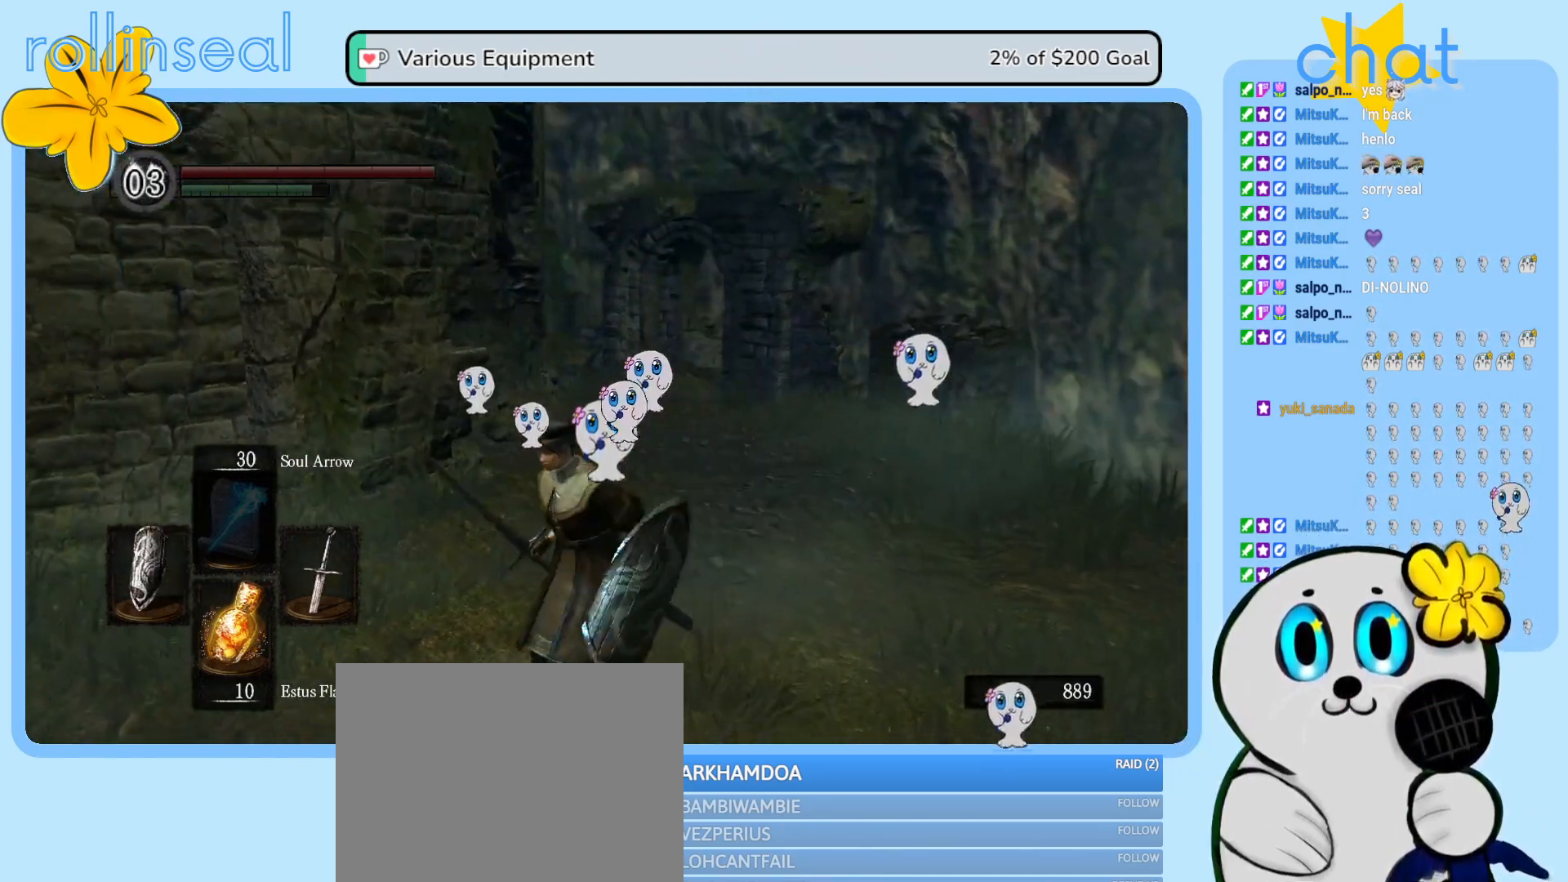
Gameplay with a controller (Xbox layout); each line is a JSON object with the inputs held at the frame after it. "events" lists button and stick changes between this image and that frame as [ms after this image, input, new state], when the widget could be followed in between. Not read: L3 R3.
{"buttons": [], "left_stick": "center", "right_stick": "center", "events": [[250, "left_stick", "down"], [400, "left_stick", "center"]]}
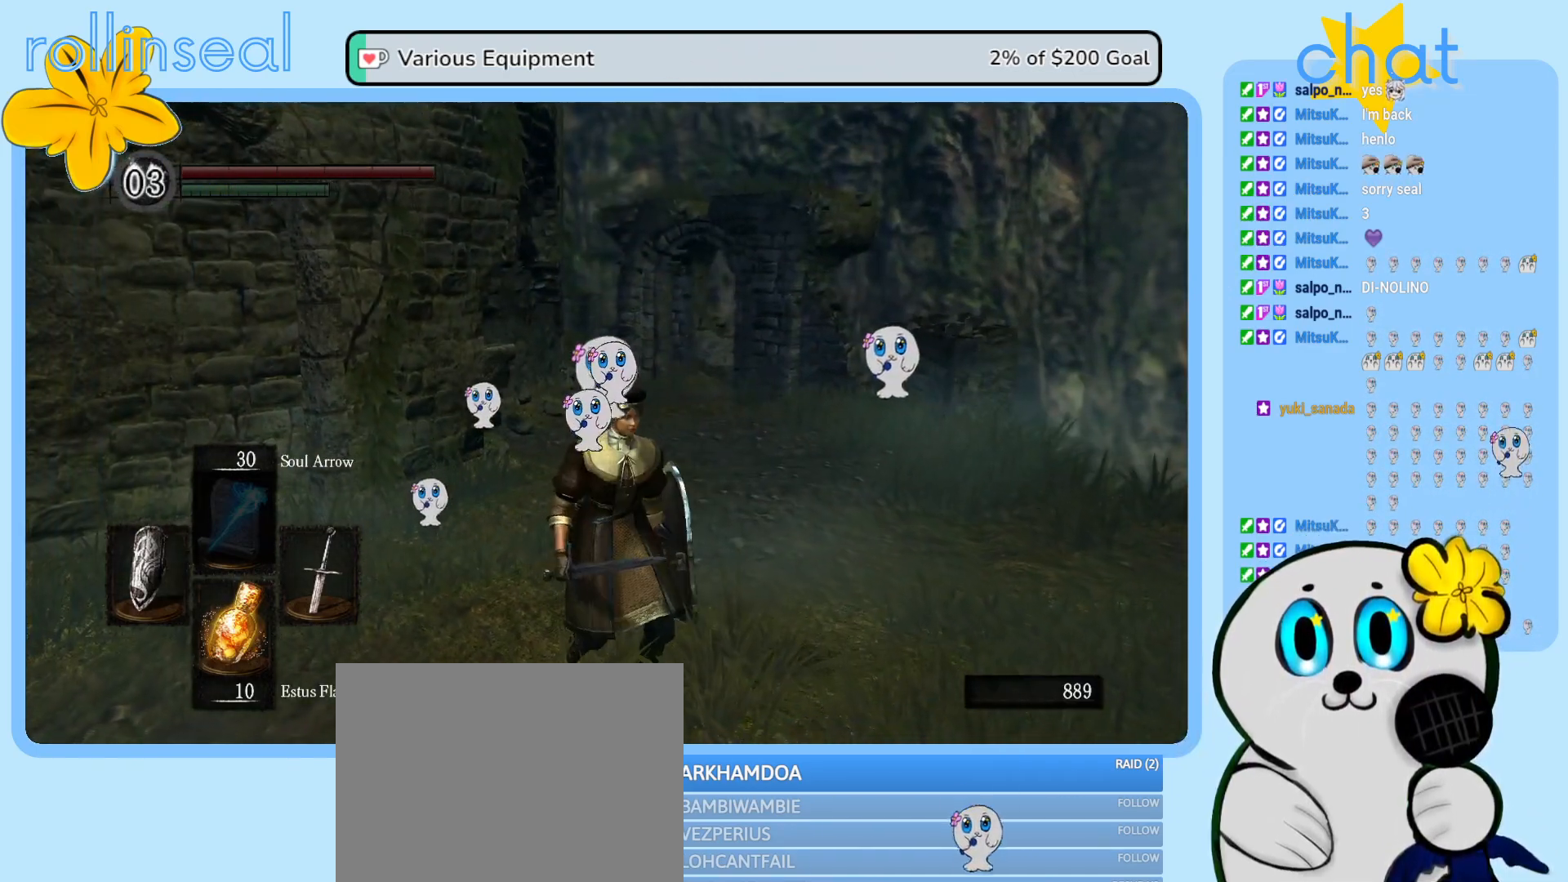
{"buttons": [], "left_stick": "center", "right_stick": "right", "events": [[417, "right_stick", "right"]]}
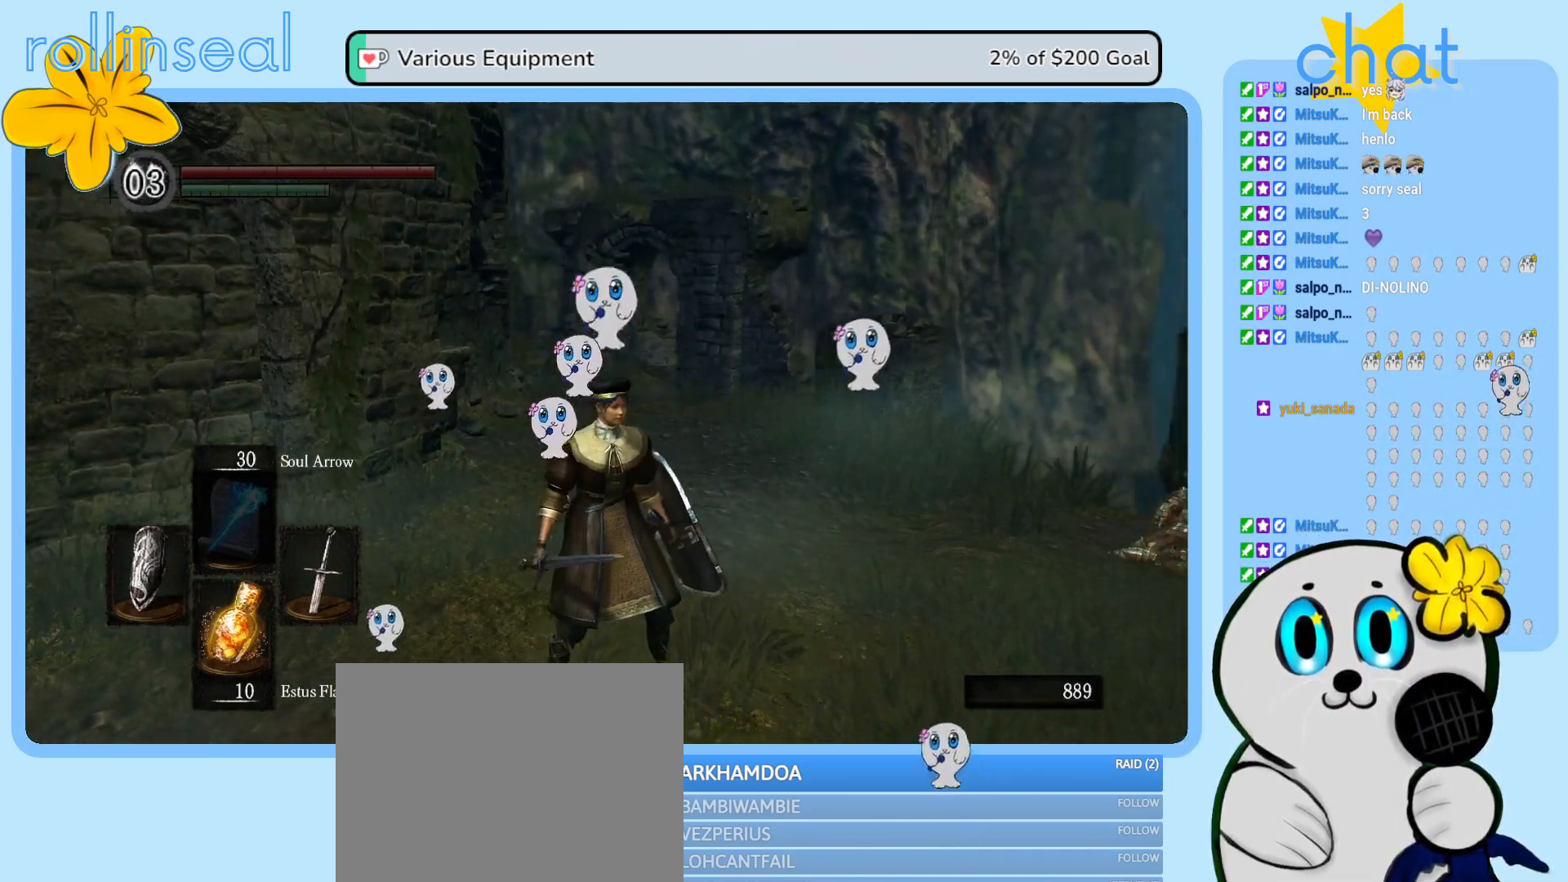
{"buttons": [], "left_stick": "center", "right_stick": "center", "events": [[233, "right_stick", "center"]]}
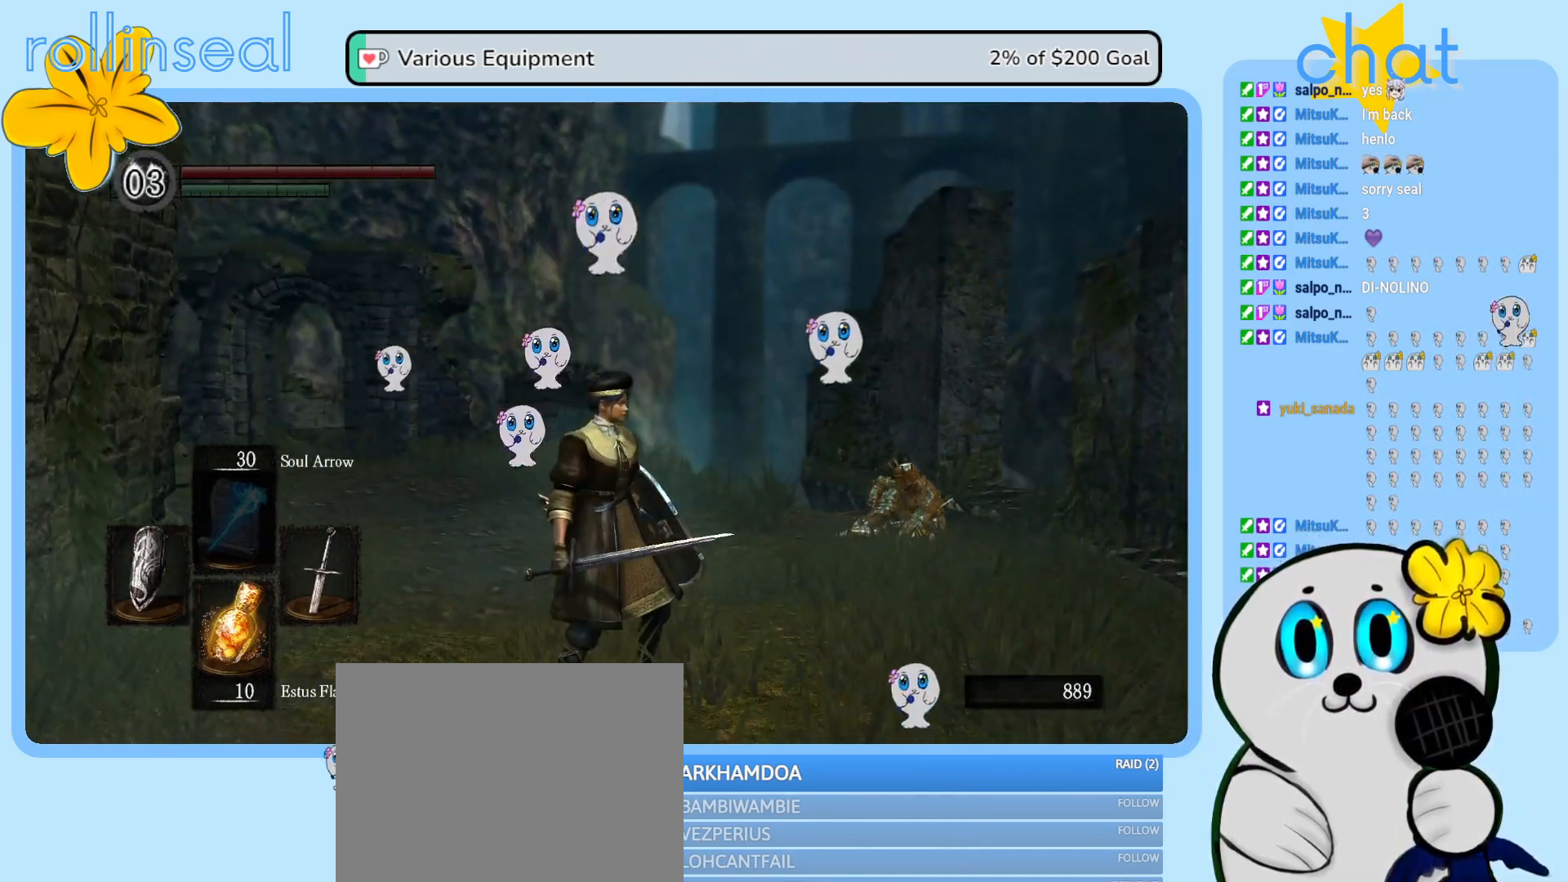
{"buttons": [], "left_stick": "center", "right_stick": "center", "events": [[133, "right_stick", "right"], [300, "right_stick", "center"]]}
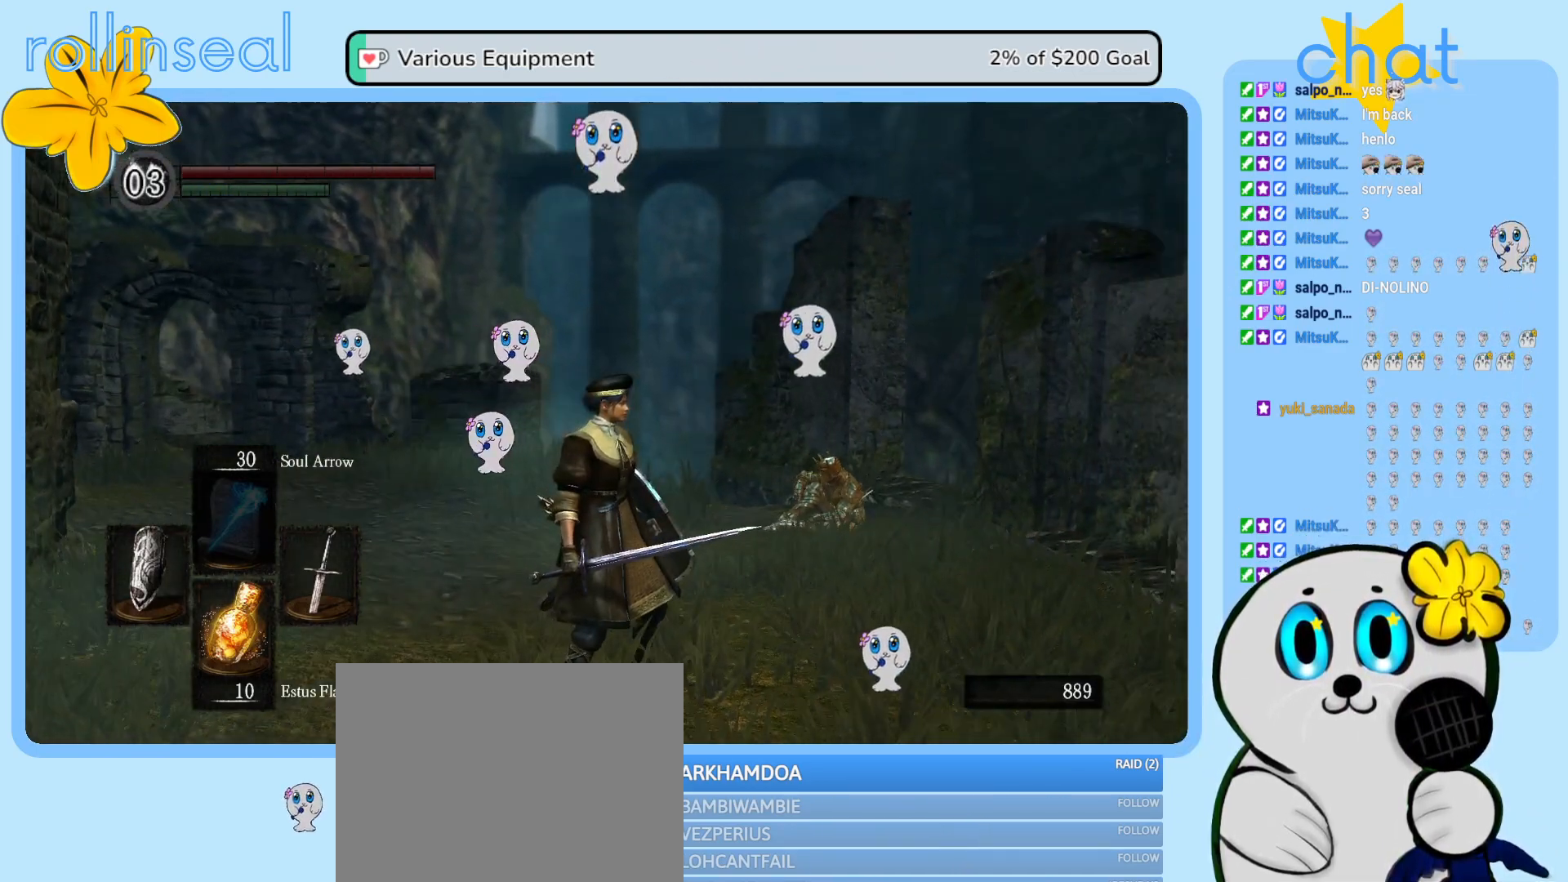
{"buttons": [], "left_stick": "center", "right_stick": "right", "events": [[17, "right_stick", "right"], [150, "right_stick", "center"], [500, "right_stick", "right"]]}
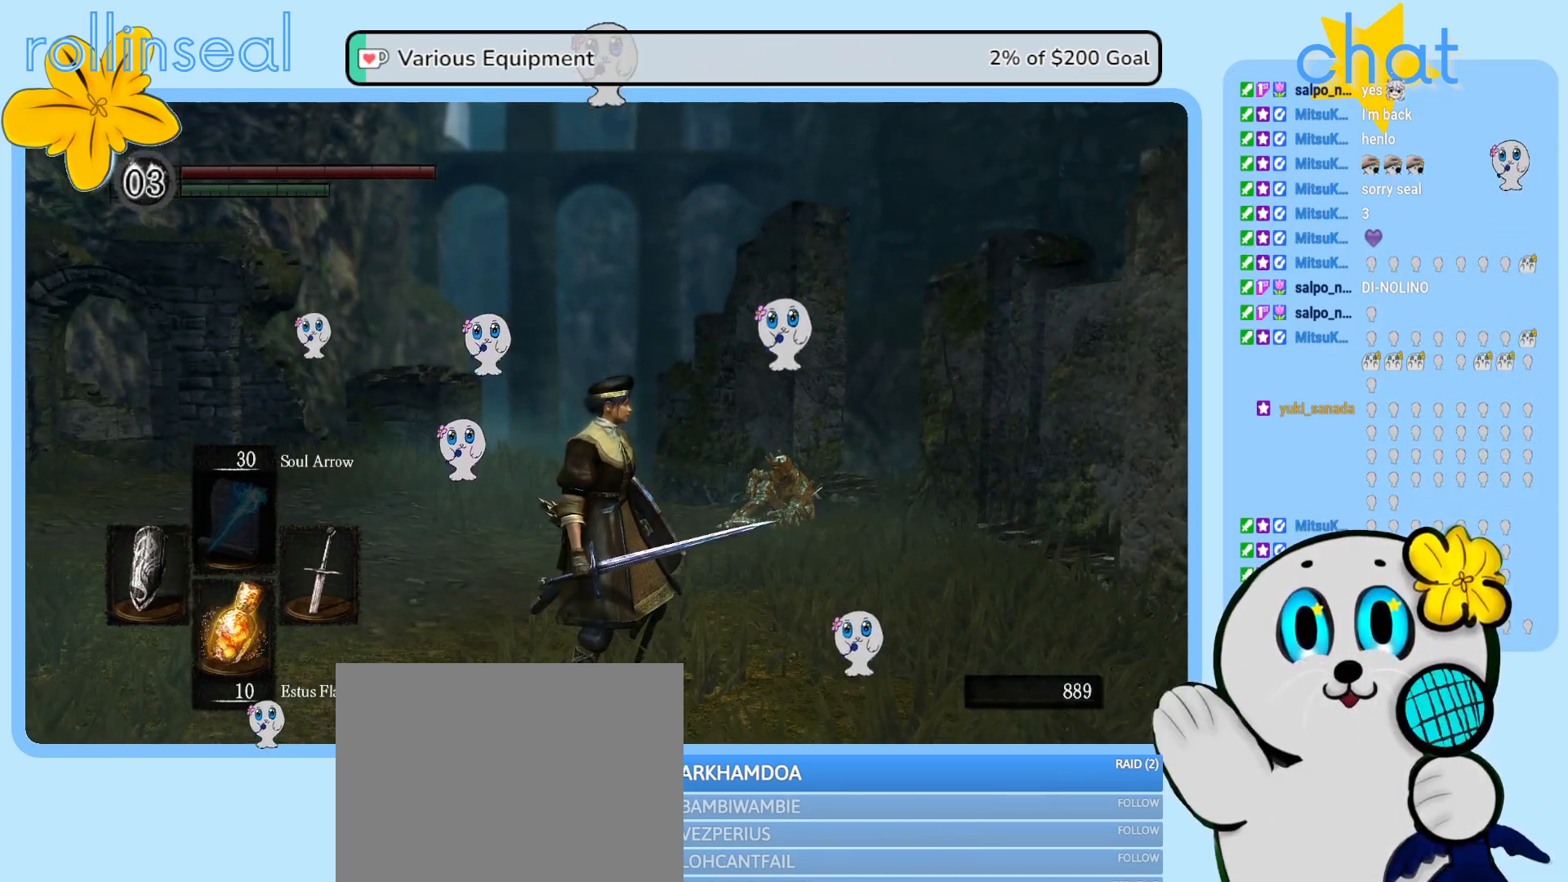
{"buttons": [], "left_stick": "center", "right_stick": "center", "events": [[233, "right_stick", "center"]]}
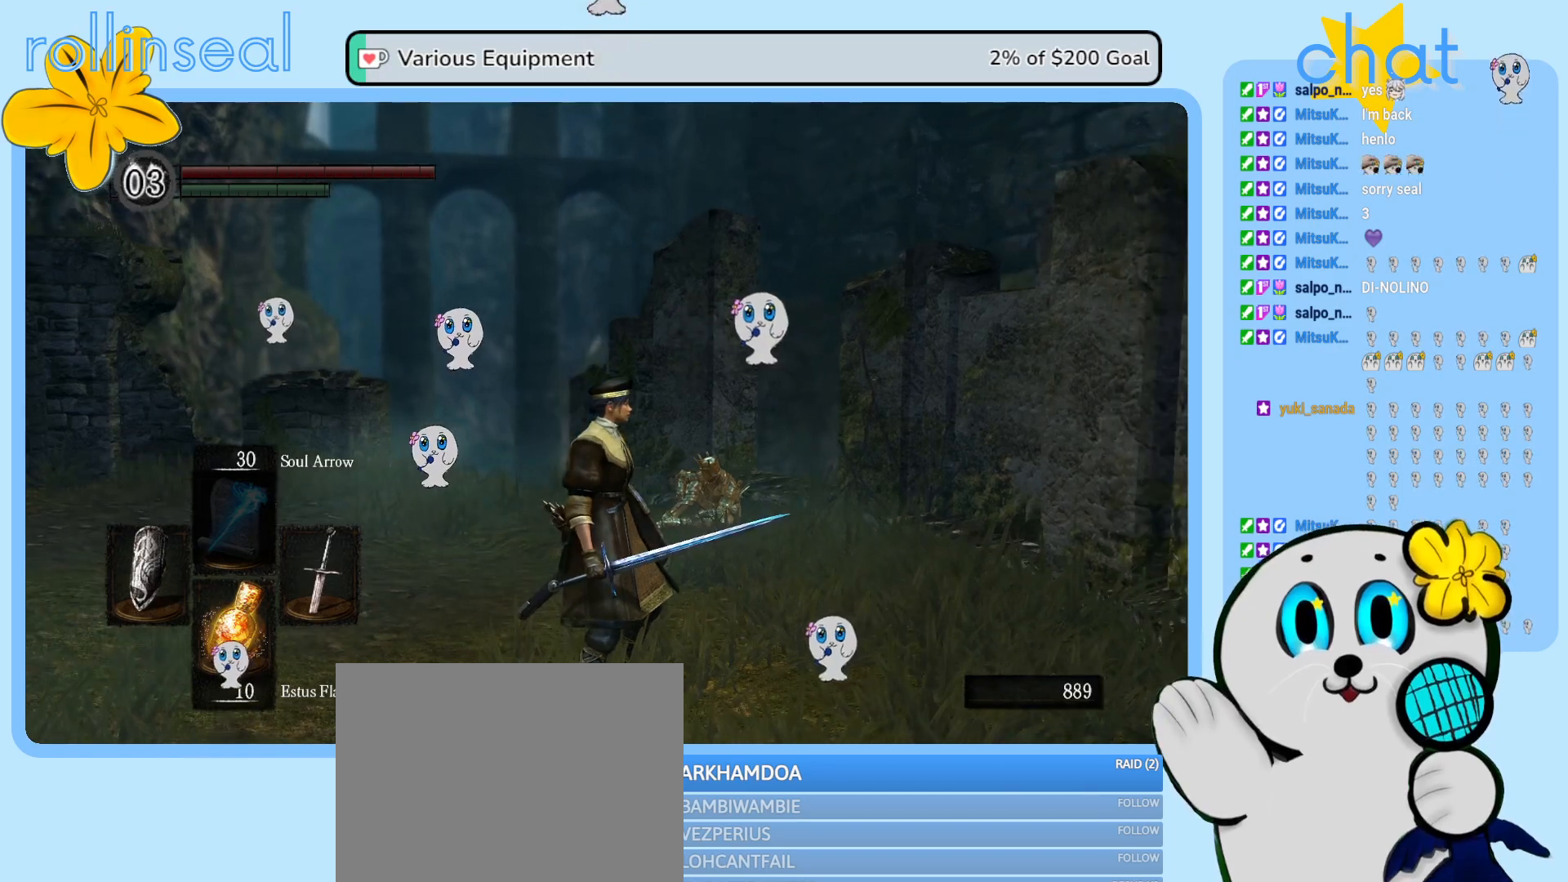
{"buttons": [], "left_stick": "center", "right_stick": "center", "events": [[67, "right_stick", "up"], [283, "right_stick", "center"]]}
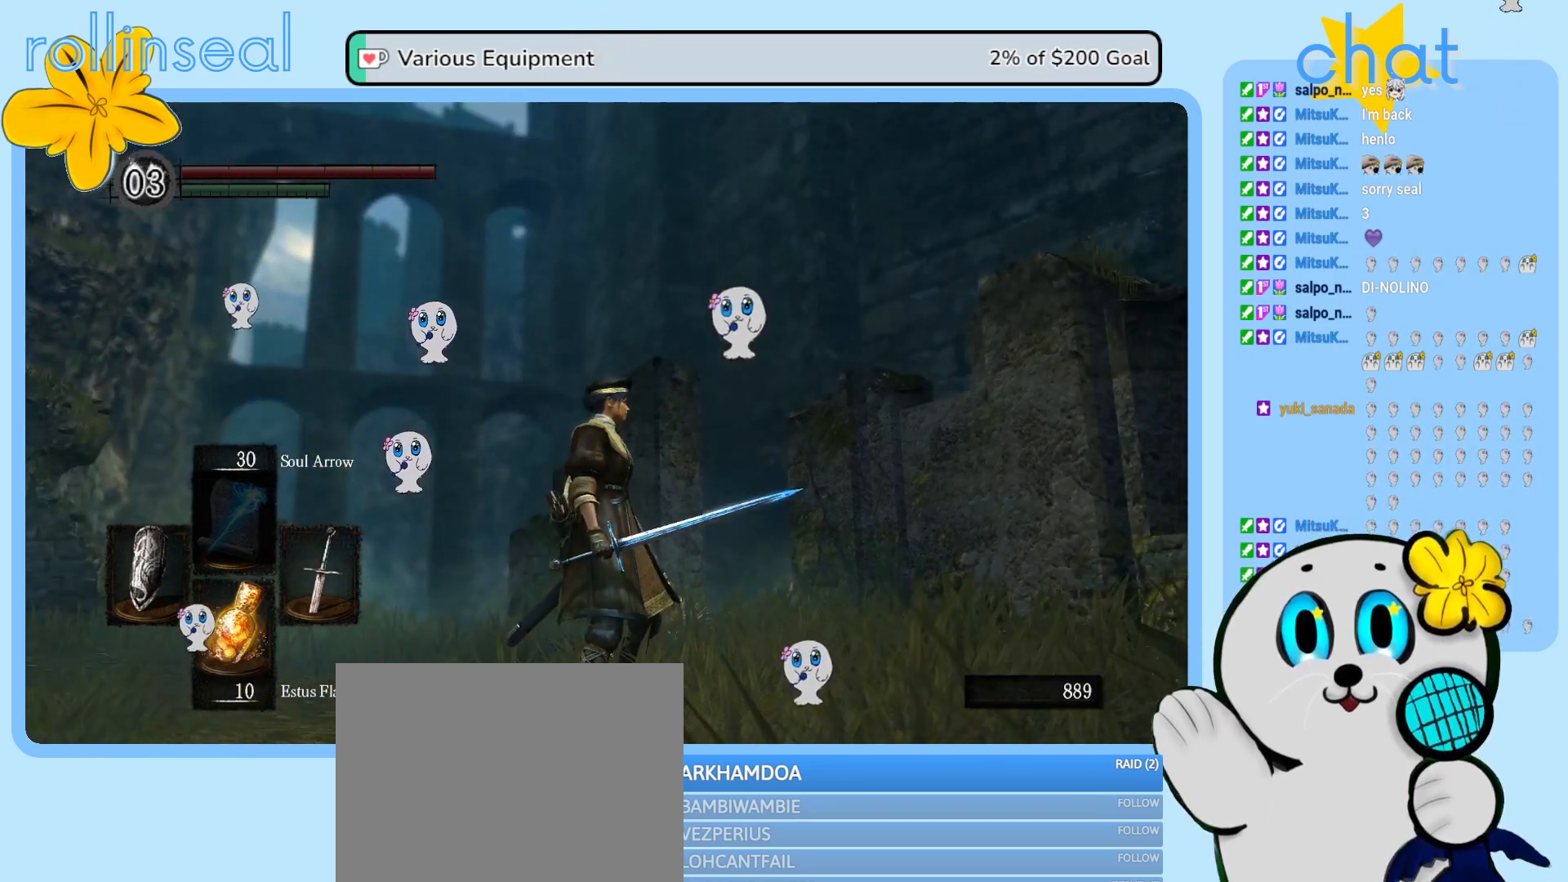
{"buttons": [], "left_stick": "center", "right_stick": "up", "events": [[100, "right_stick", "right"], [233, "right_stick", "center"], [483, "right_stick", "up"]]}
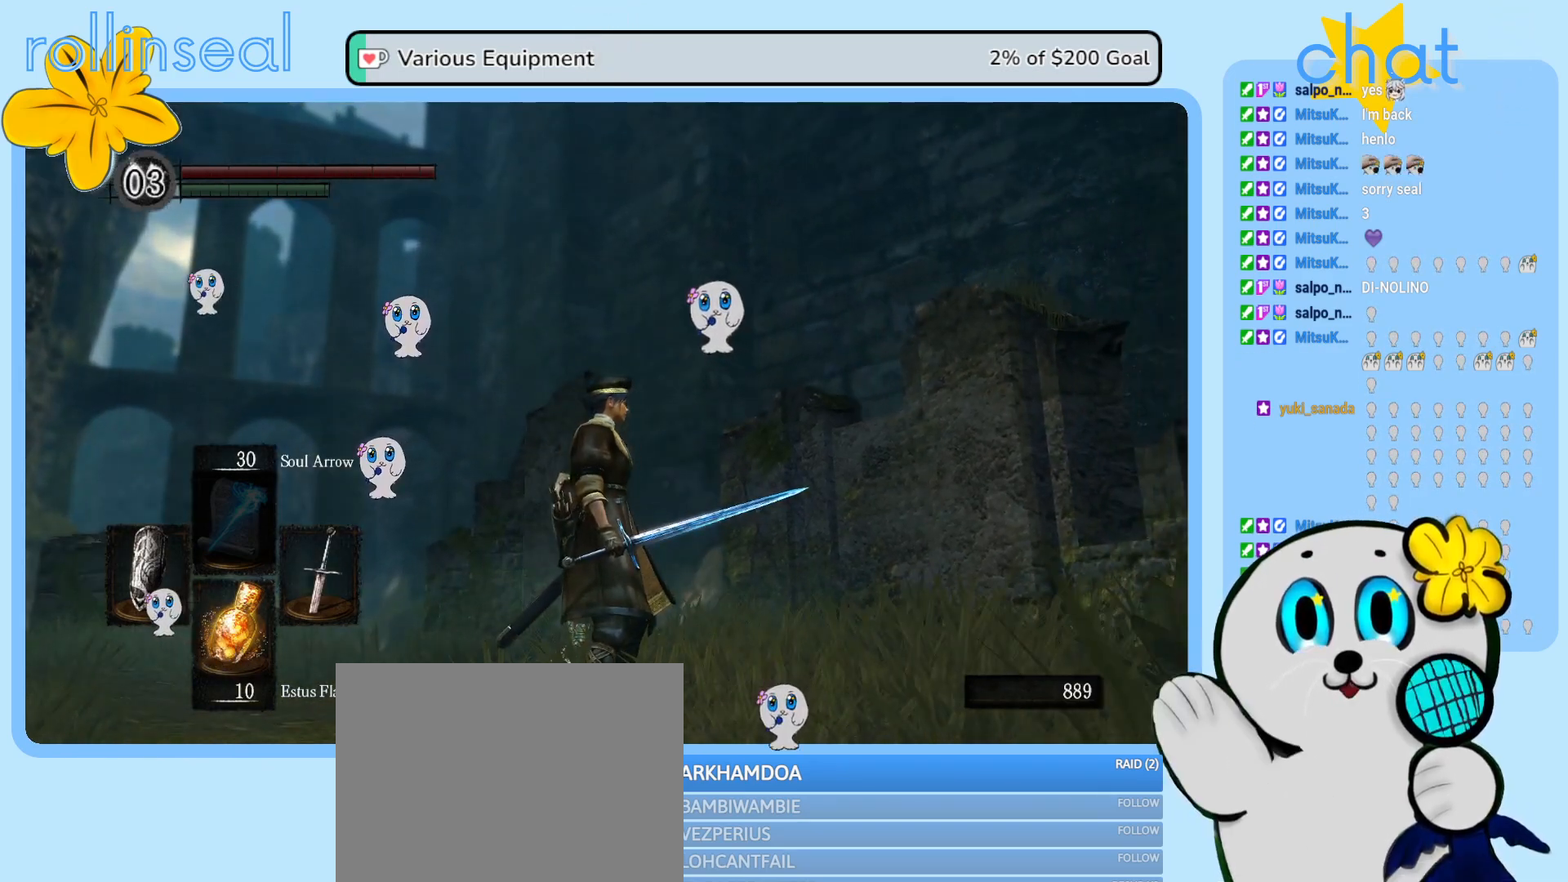
{"buttons": [], "left_stick": "center", "right_stick": "center", "events": [[300, "right_stick", "center"]]}
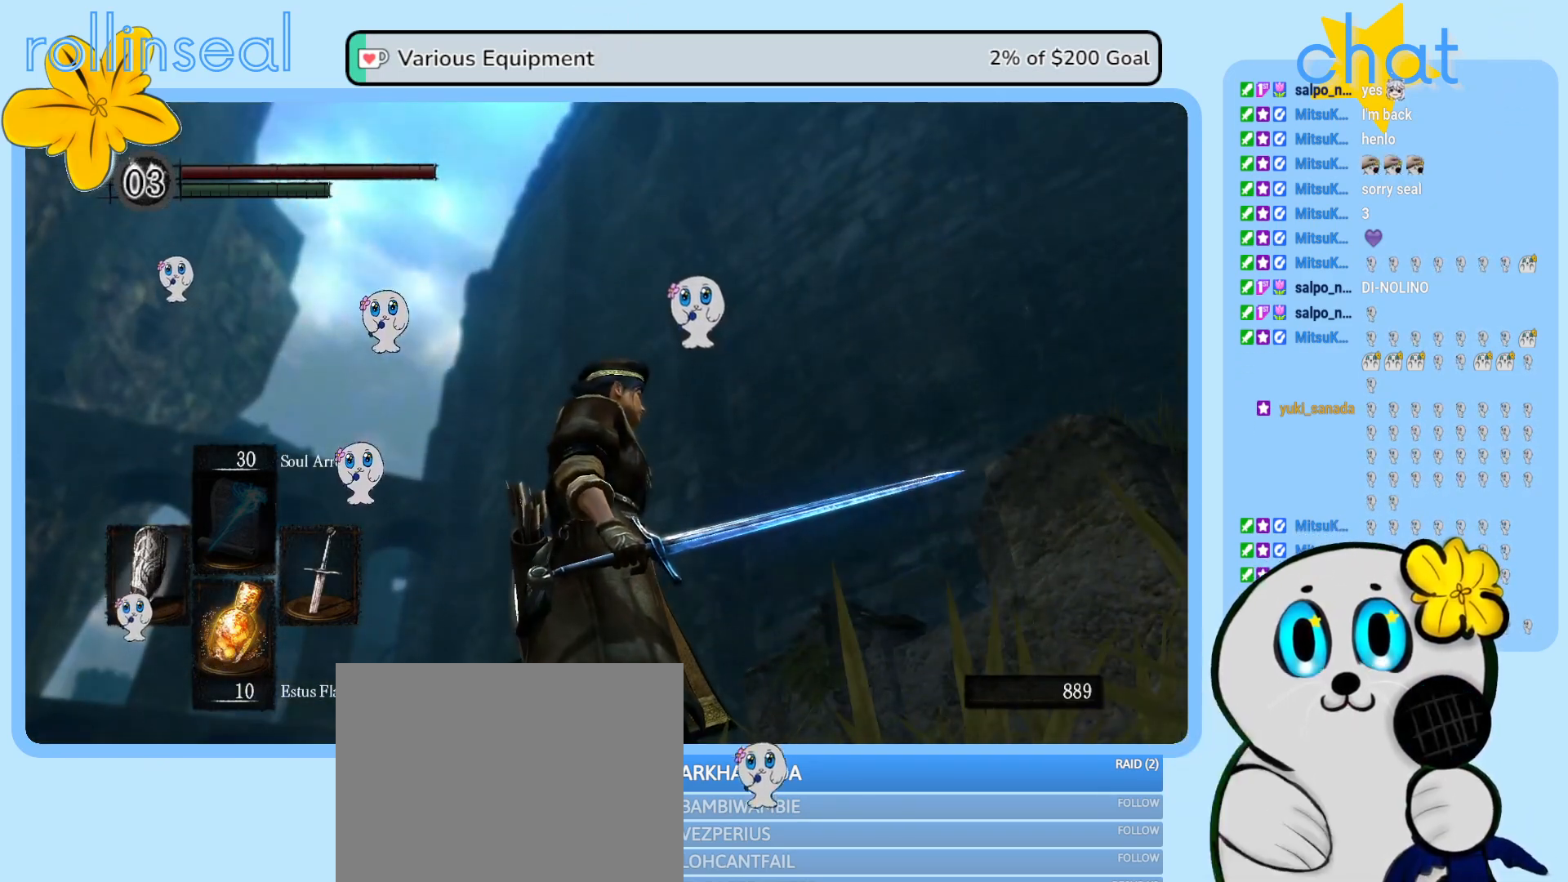
{"buttons": [], "left_stick": "center", "right_stick": "center", "events": [[150, "right_stick", "left"], [433, "right_stick", "center"]]}
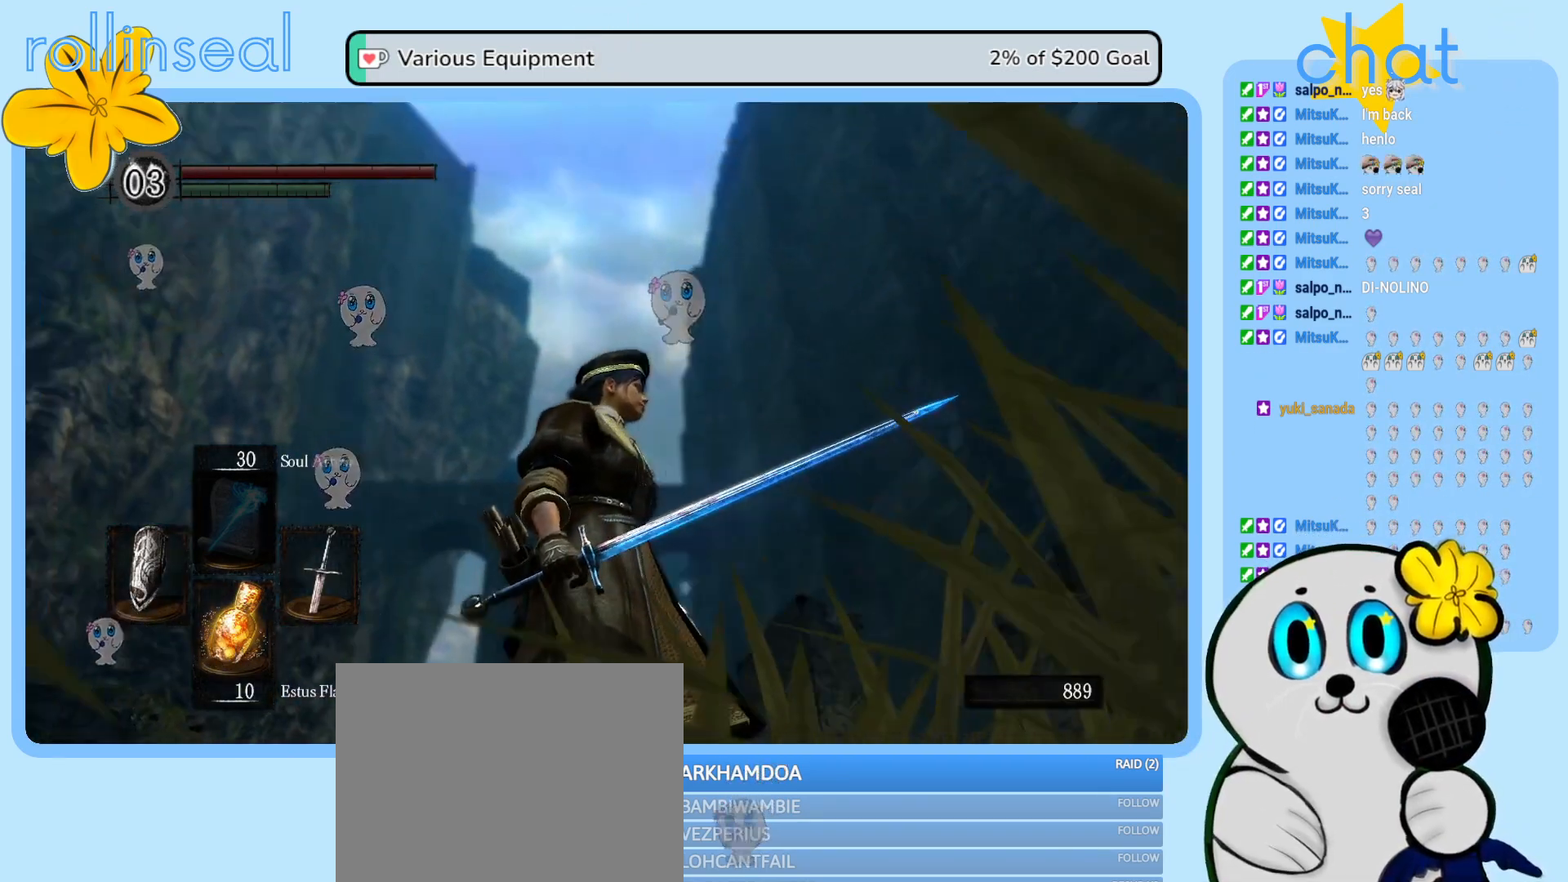
{"buttons": [], "left_stick": "center", "right_stick": "down-left", "events": [[333, "right_stick", "down-left"]]}
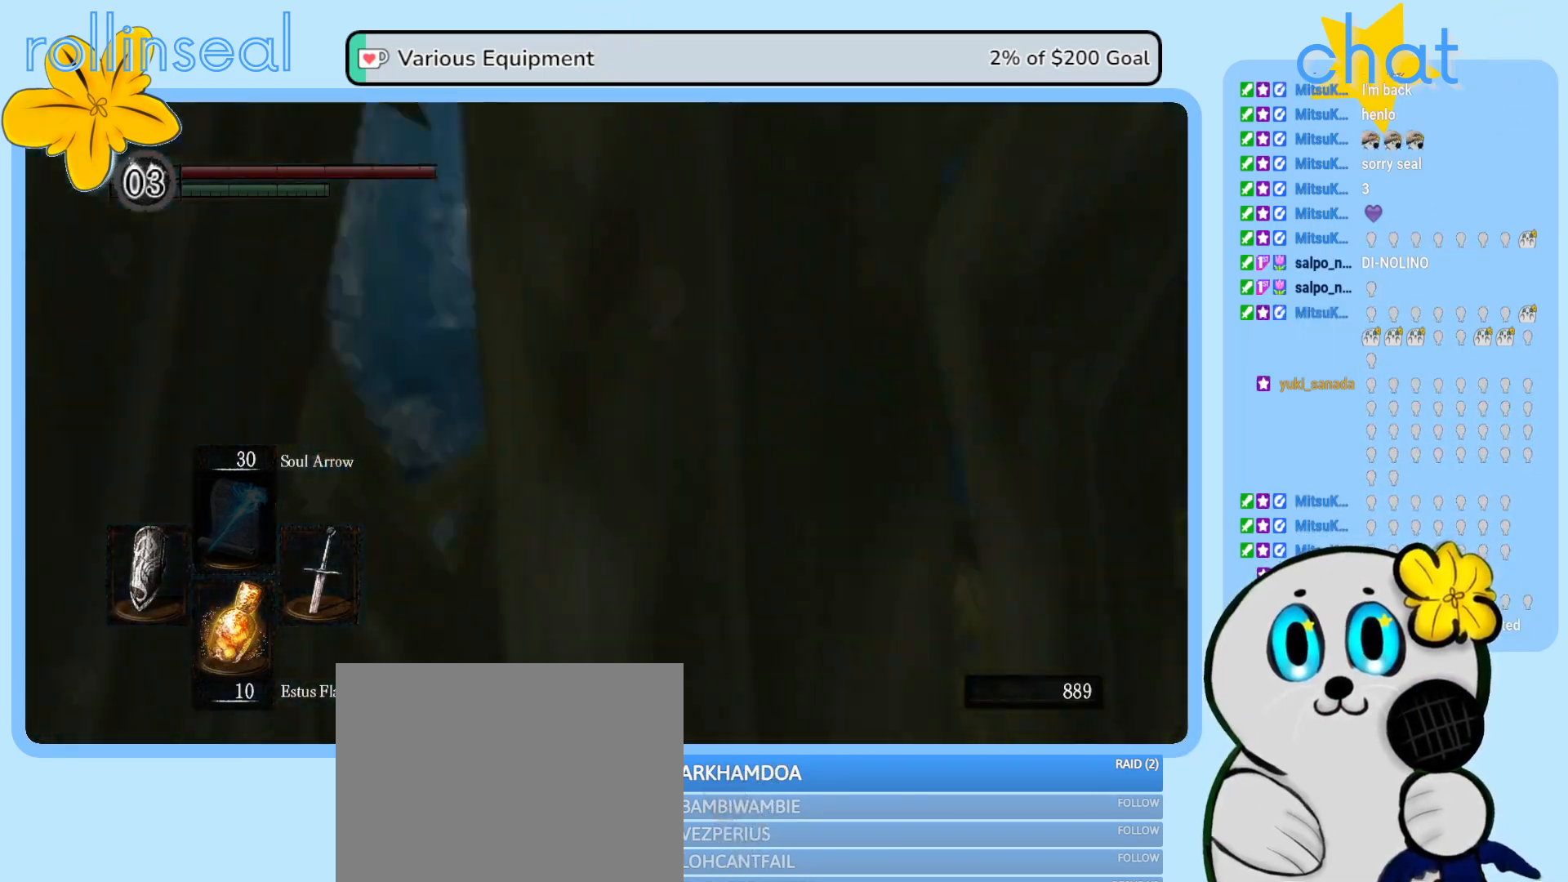
{"buttons": [], "left_stick": "center", "right_stick": "center", "events": [[50, "right_stick", "center"], [200, "right_stick", "down"], [483, "right_stick", "center"]]}
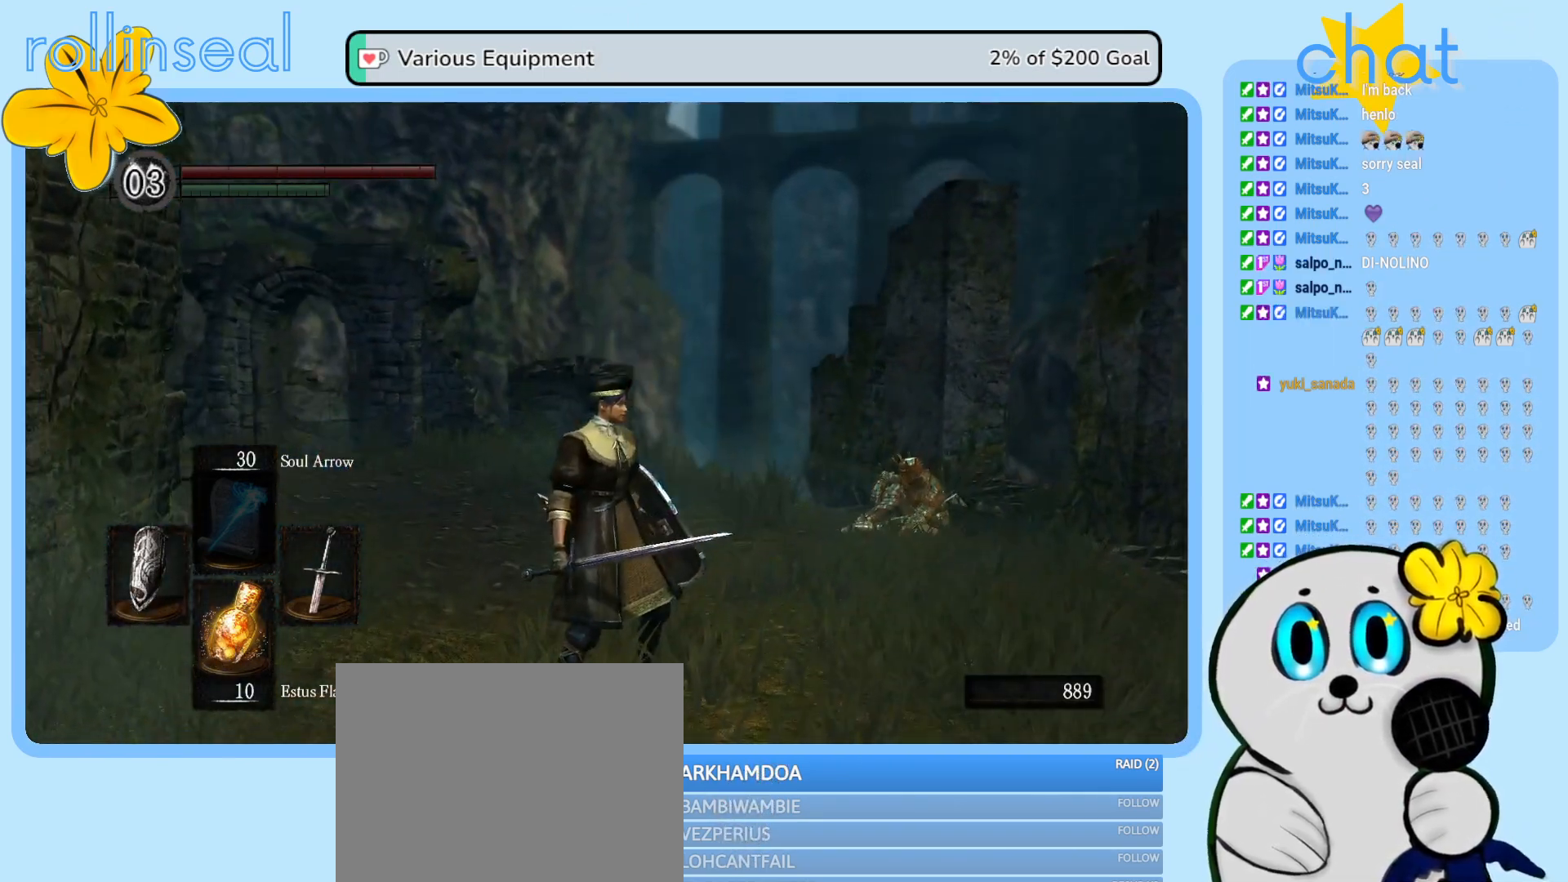
{"buttons": ["R1"], "left_stick": "center", "right_stick": "center", "events": [[33, "left_stick", "up"], [150, "right_stick", "left"], [317, "left_stick", "center"], [433, "right_stick", "center"], [500, "R1", "down"]]}
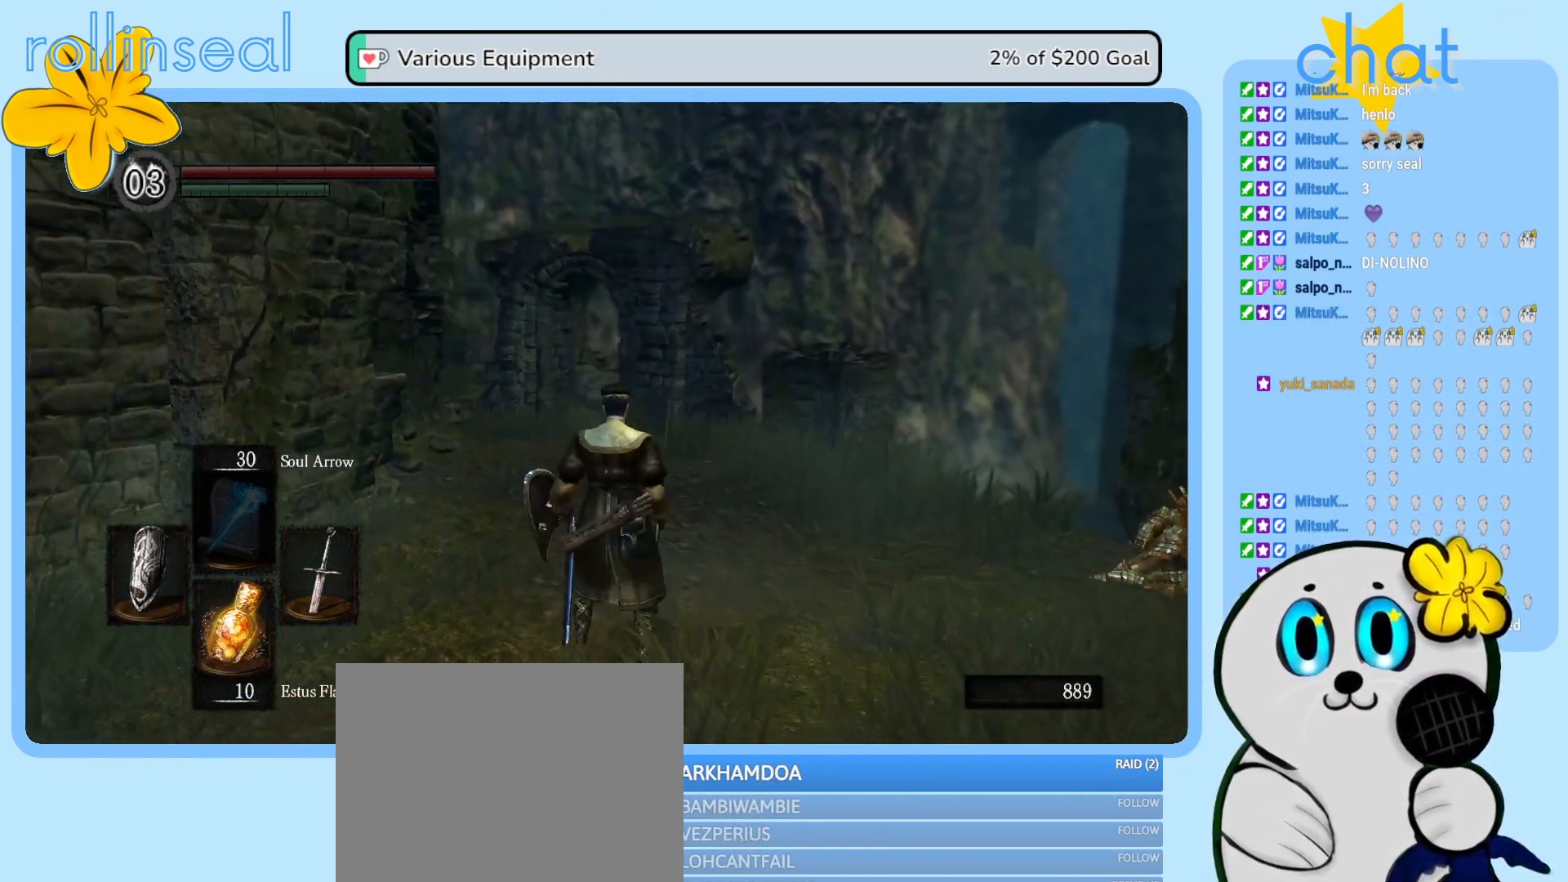
{"buttons": [], "left_stick": "center", "right_stick": "center", "events": [[133, "R1", "up"], [267, "right_stick", "down-left"], [450, "right_stick", "center"]]}
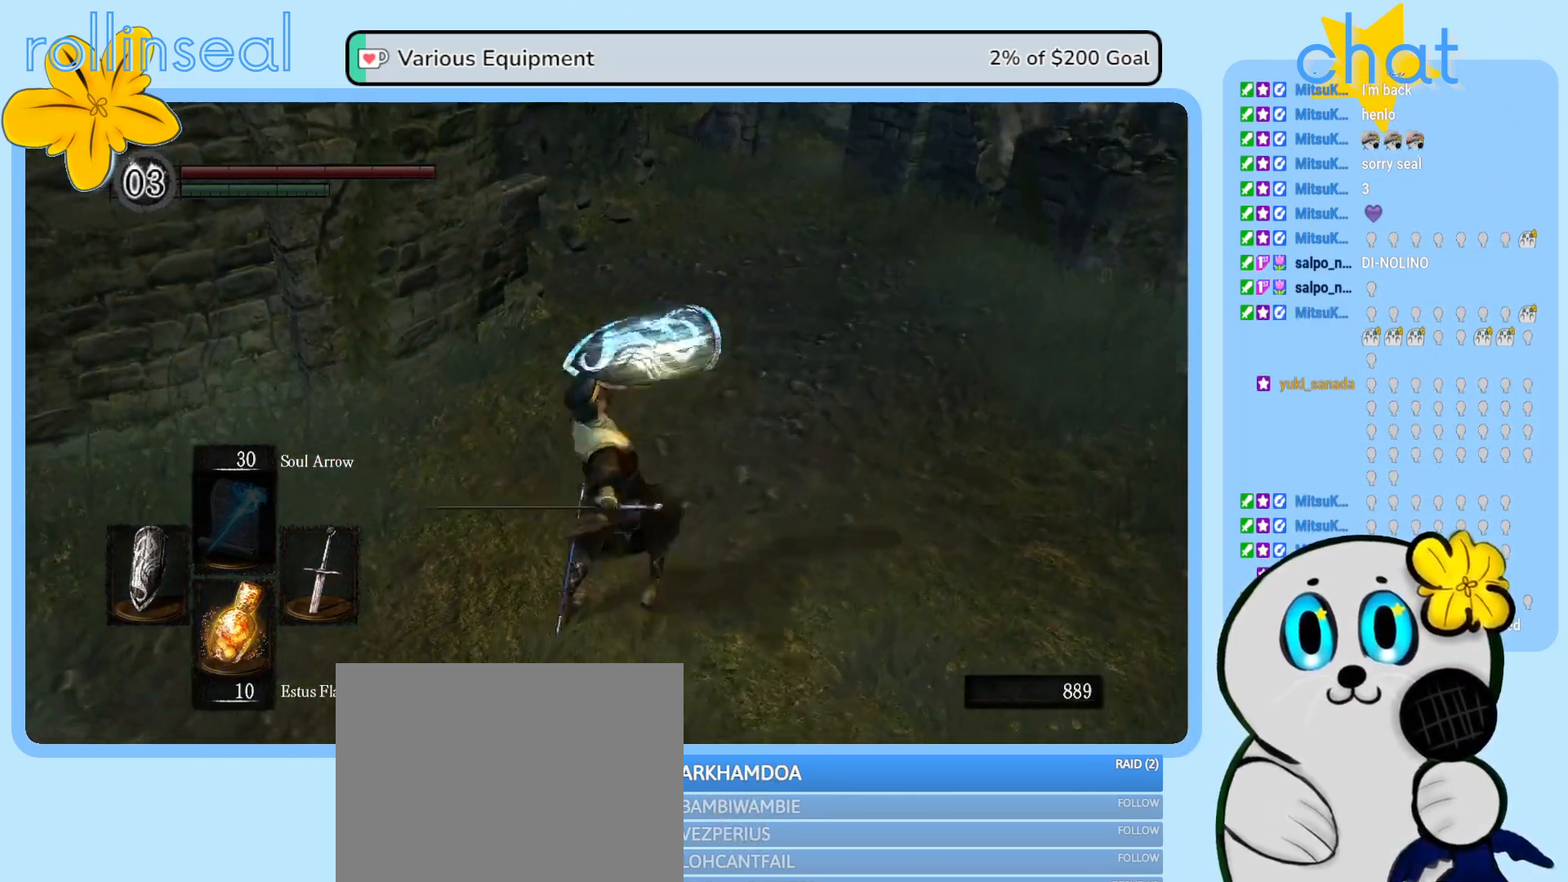
{"buttons": [], "left_stick": "center", "right_stick": "center", "events": []}
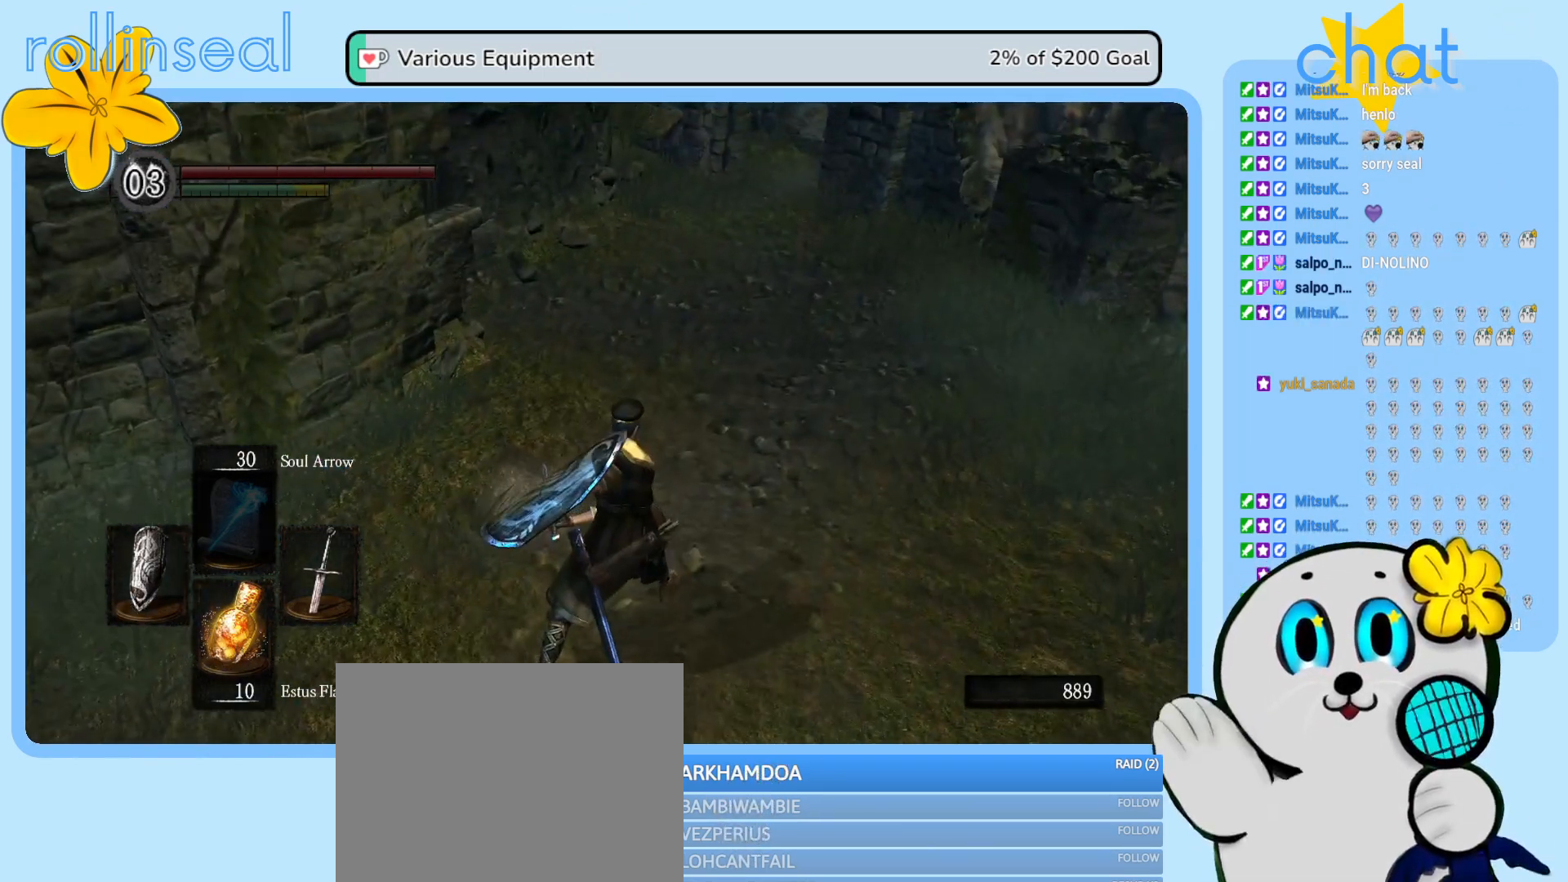
{"buttons": [], "left_stick": "center", "right_stick": "center", "events": [[33, "left_stick", "down-left"], [33, "right_stick", "up"], [200, "left_stick", "down"], [200, "right_stick", "center"], [300, "left_stick", "center"]]}
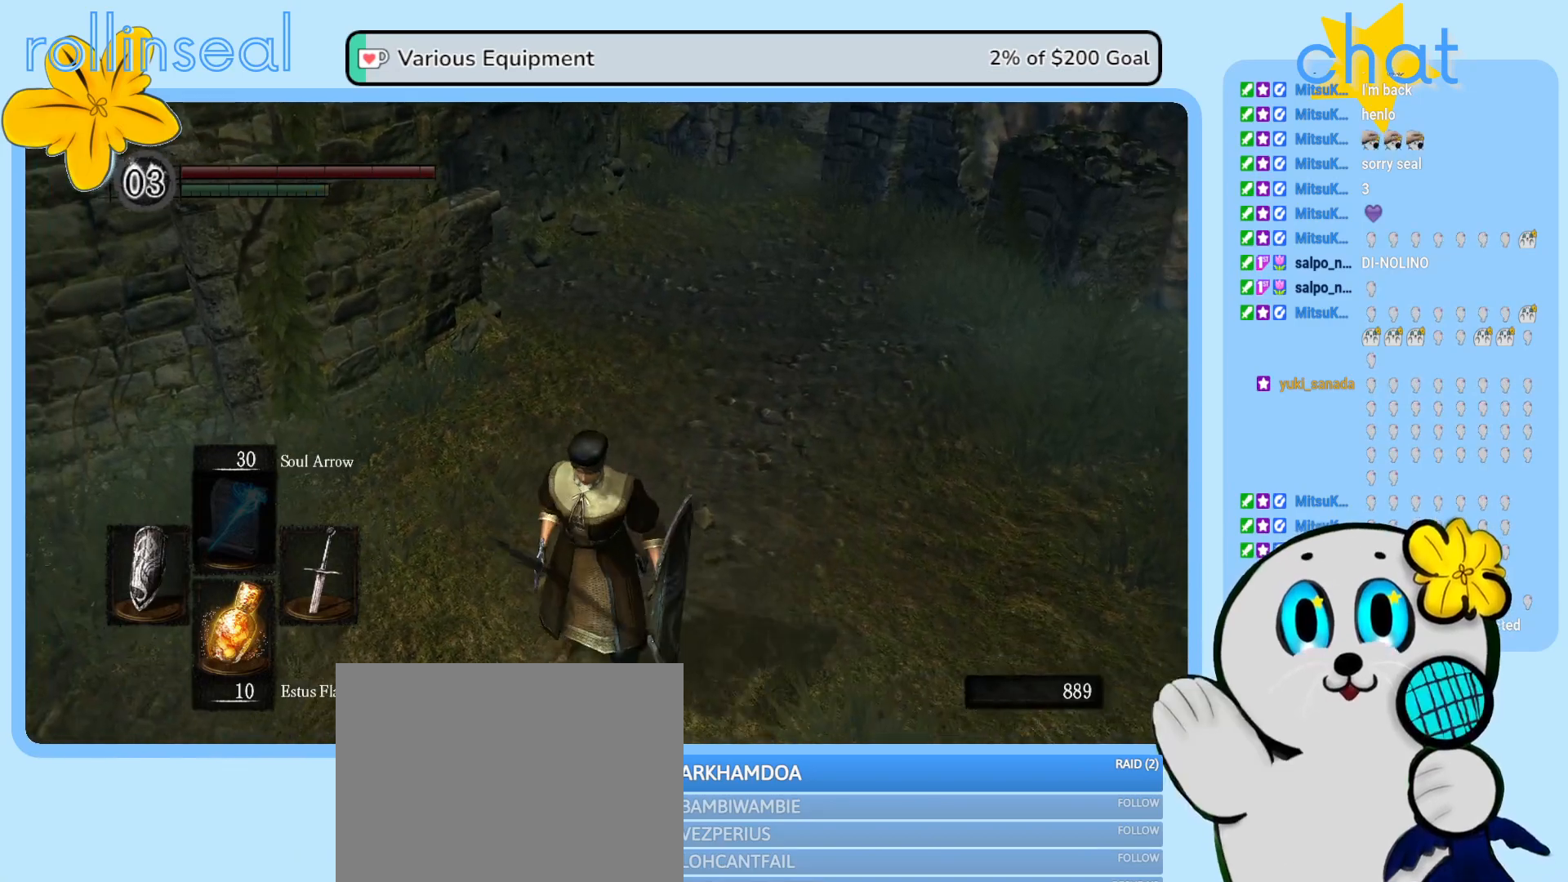
{"buttons": [], "left_stick": "center", "right_stick": "center", "events": [[333, "START", "down"], [483, "START", "up"]]}
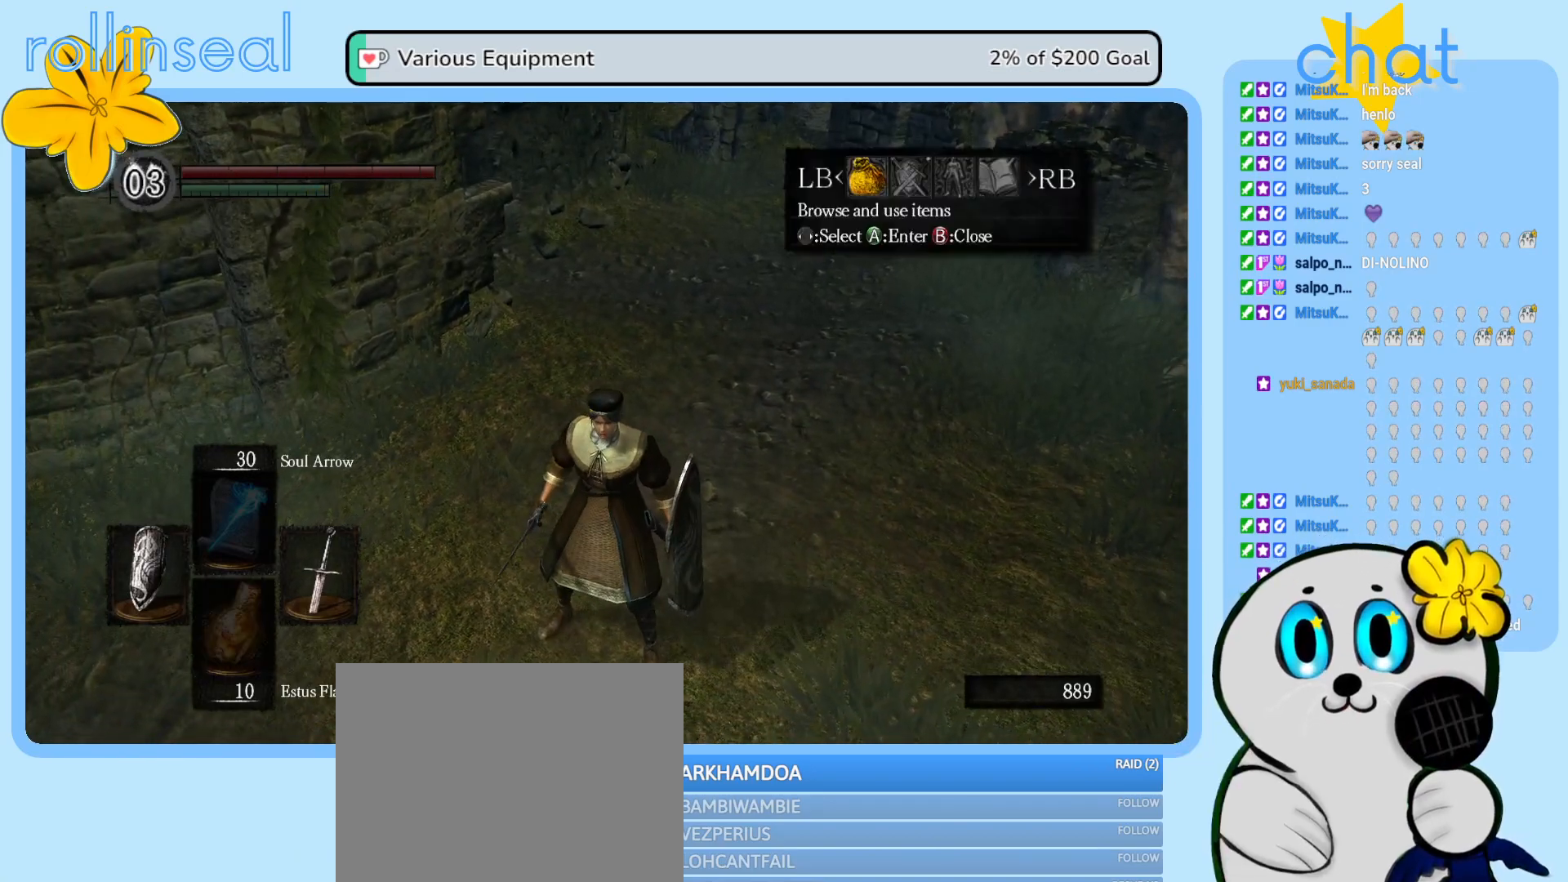
{"buttons": [], "left_stick": "center", "right_stick": "center", "events": [[183, "DPAD_RIGHT", "down"], [283, "DPAD_RIGHT", "up"]]}
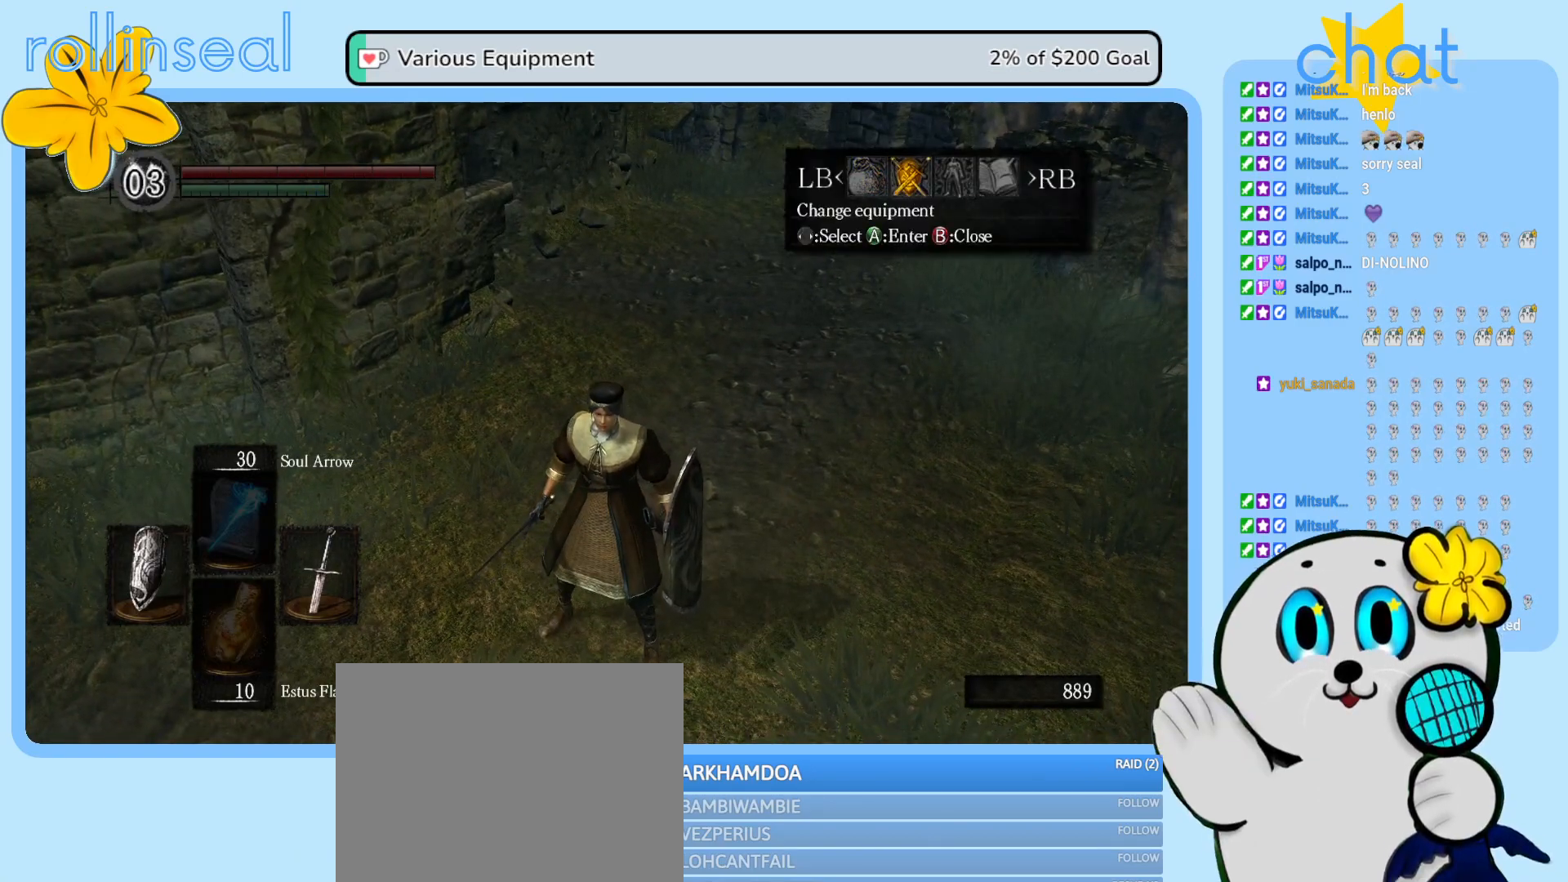
{"buttons": ["A"], "left_stick": "center", "right_stick": "center", "events": [[483, "A", "down"]]}
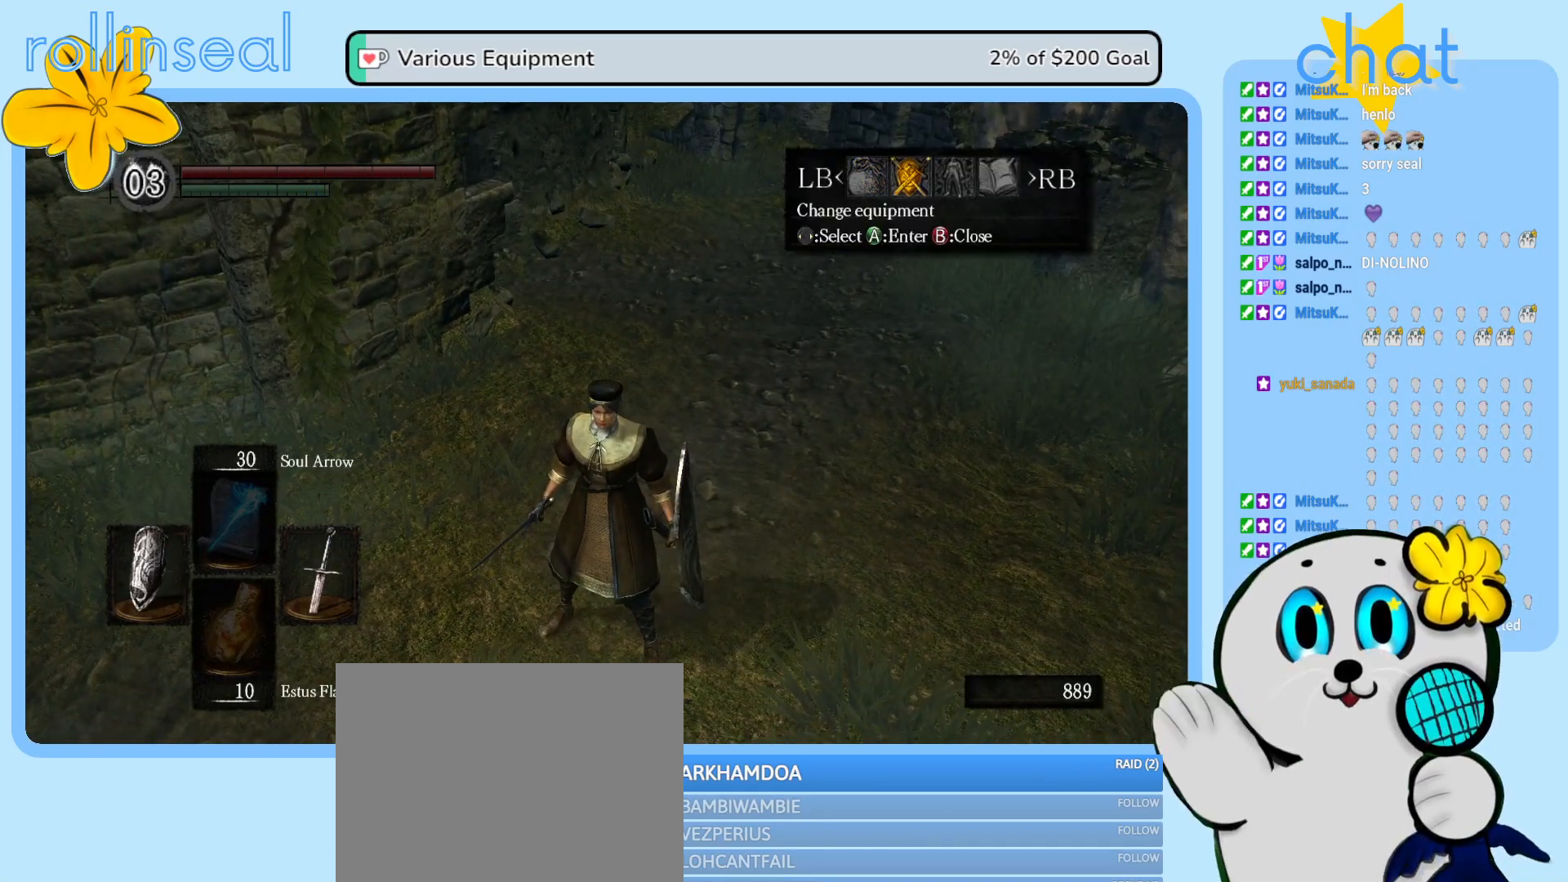
{"buttons": ["DPAD_DOWN"], "left_stick": "center", "right_stick": "center", "events": [[100, "A", "up"], [450, "DPAD_DOWN", "down"]]}
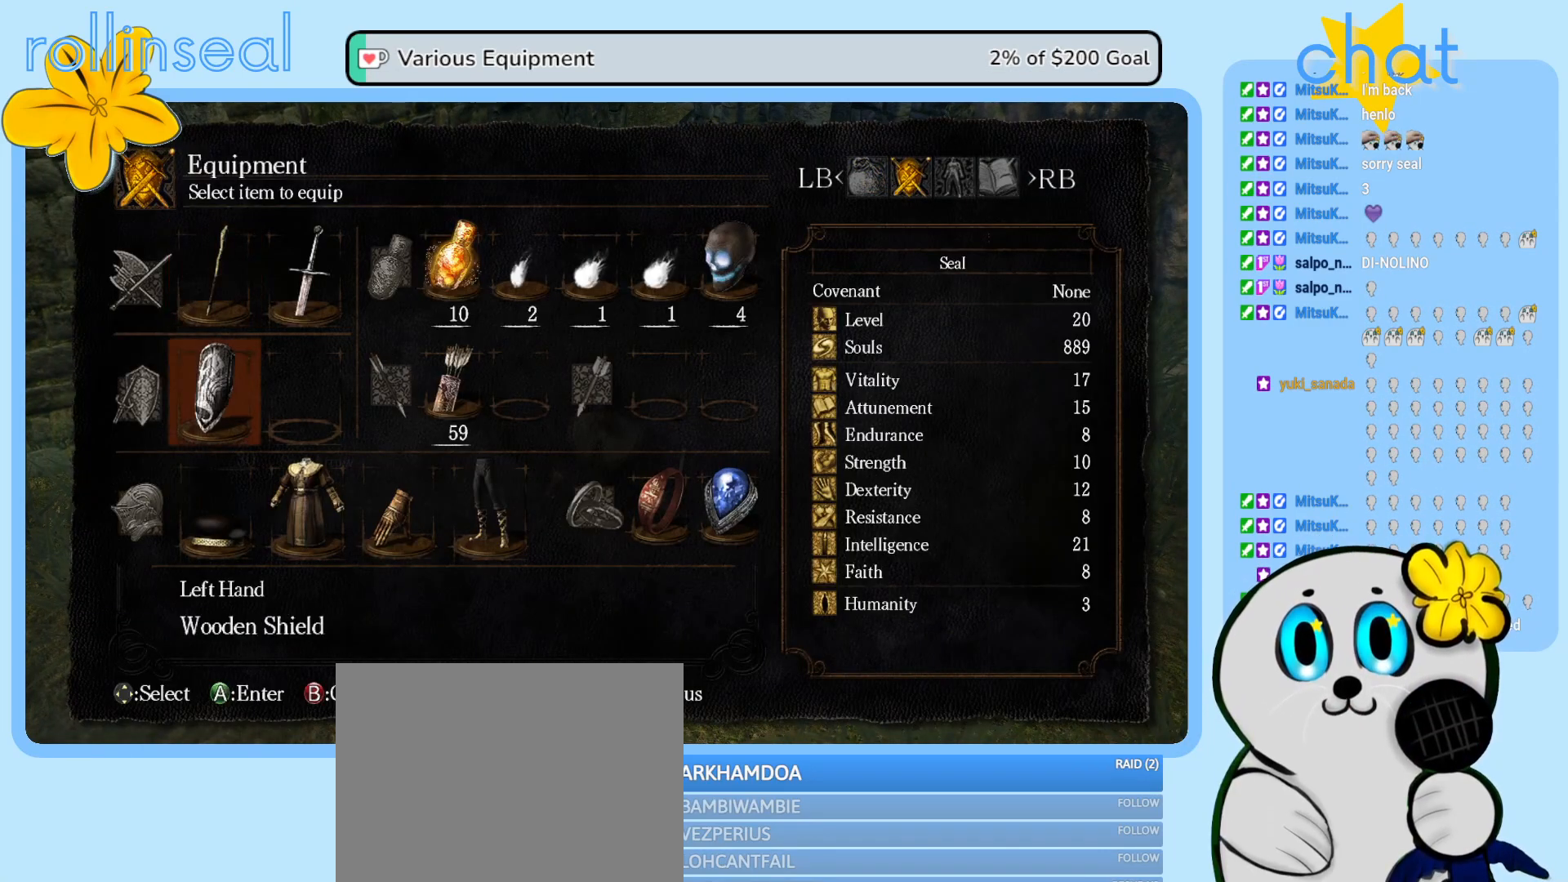
{"buttons": [], "left_stick": "center", "right_stick": "center", "events": [[300, "DPAD_DOWN", "up"]]}
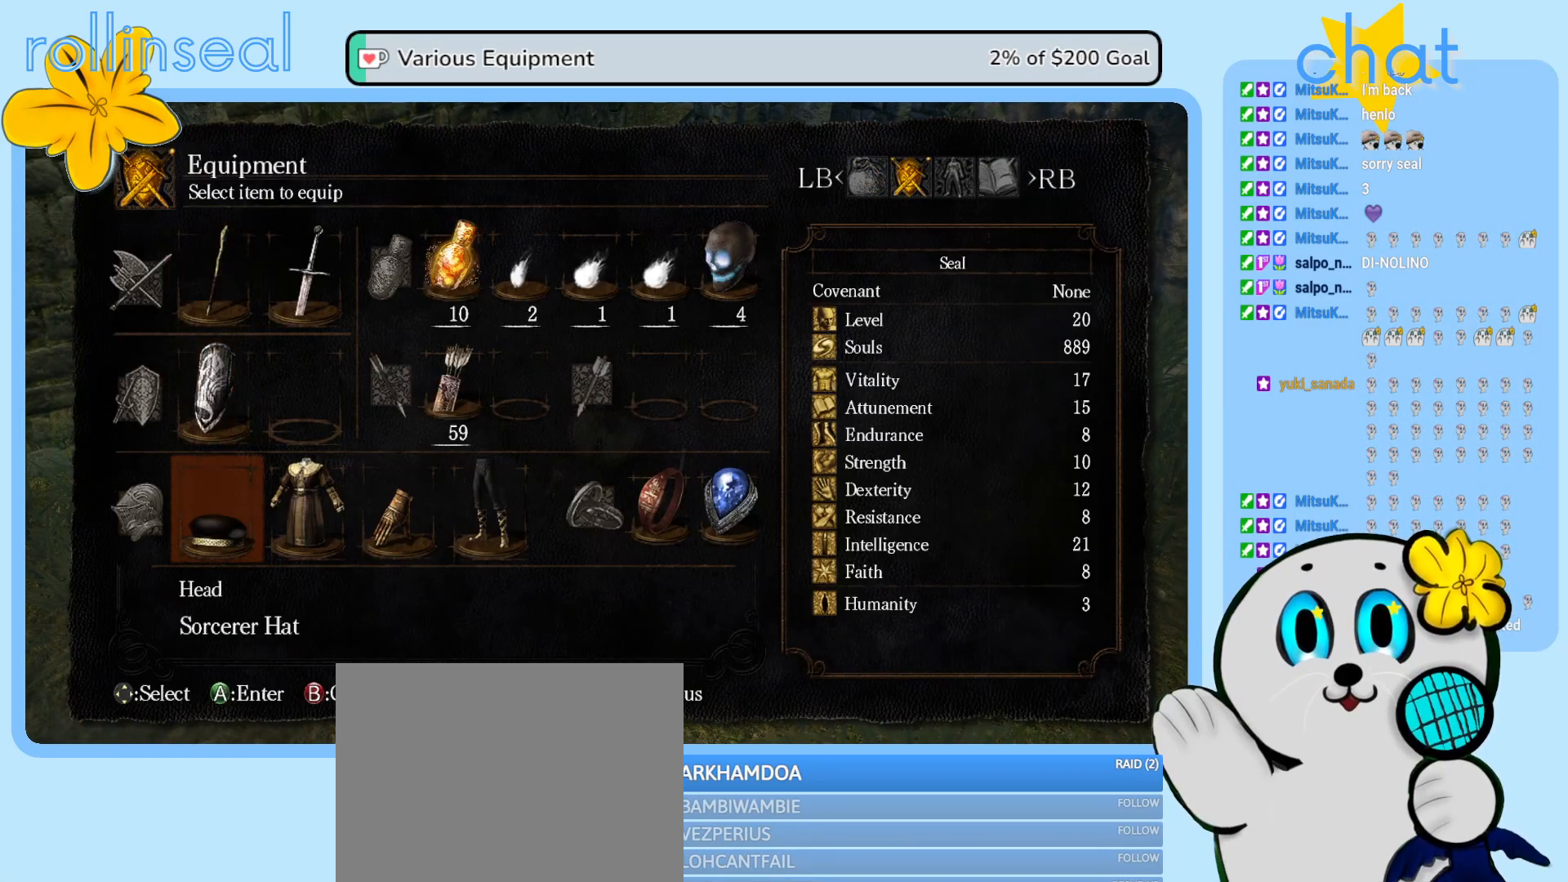
{"buttons": [], "left_stick": "center", "right_stick": "center", "events": [[17, "DPAD_UP", "down"], [133, "DPAD_UP", "up"], [217, "DPAD_UP", "down"], [333, "DPAD_UP", "up"], [400, "DPAD_RIGHT", "down"], [500, "DPAD_RIGHT", "up"]]}